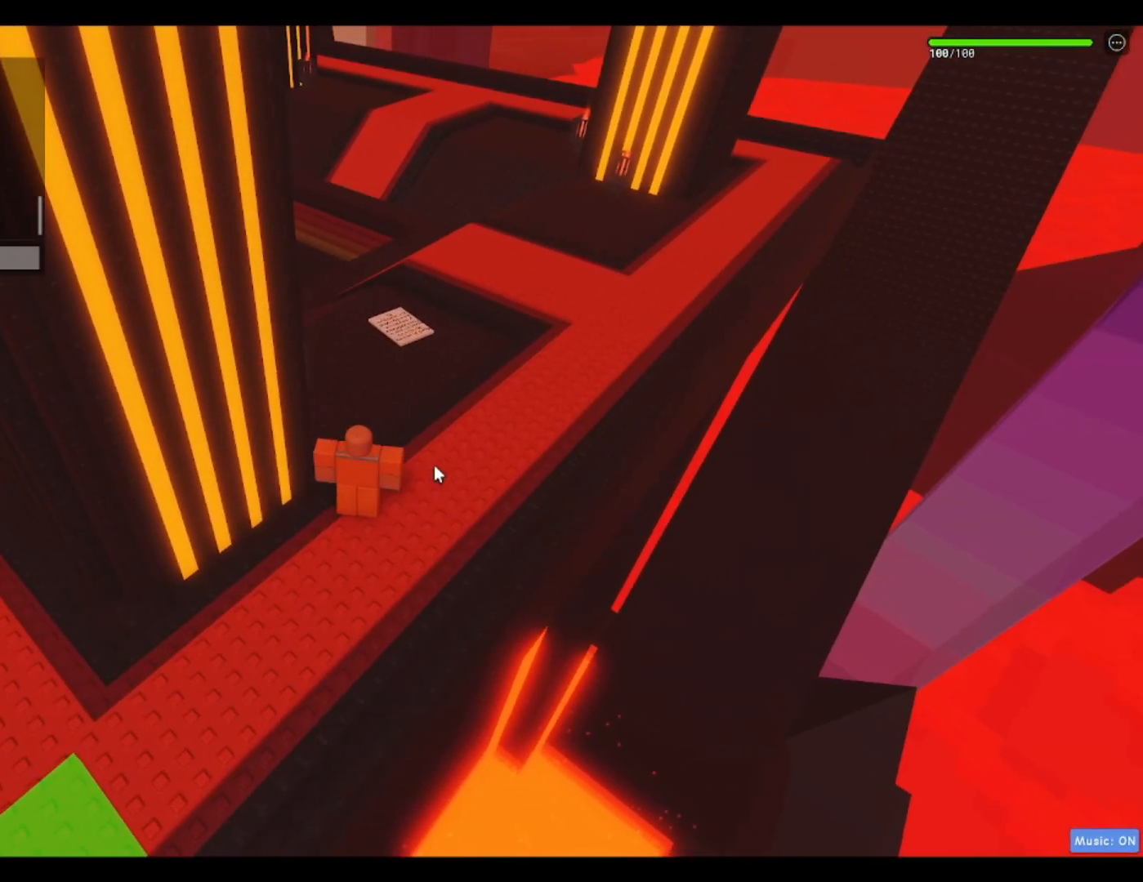
Gameplay with keyboard; each line is a JSON object with the keys held at the frame after it. "events" lists presses ("down") and releases ("up") of "a", "ctrl", "d", "f", "r", "s", "shift", "space" and "w" between this image and that frame as [ms after this image, input, new state], when the widget could be followed in between. No other keys are recorded. Mouse input is not recorded.
{"keys": ["w"], "events": [[67, "d", "down"], [67, "w", "down"], [267, "d", "up"]]}
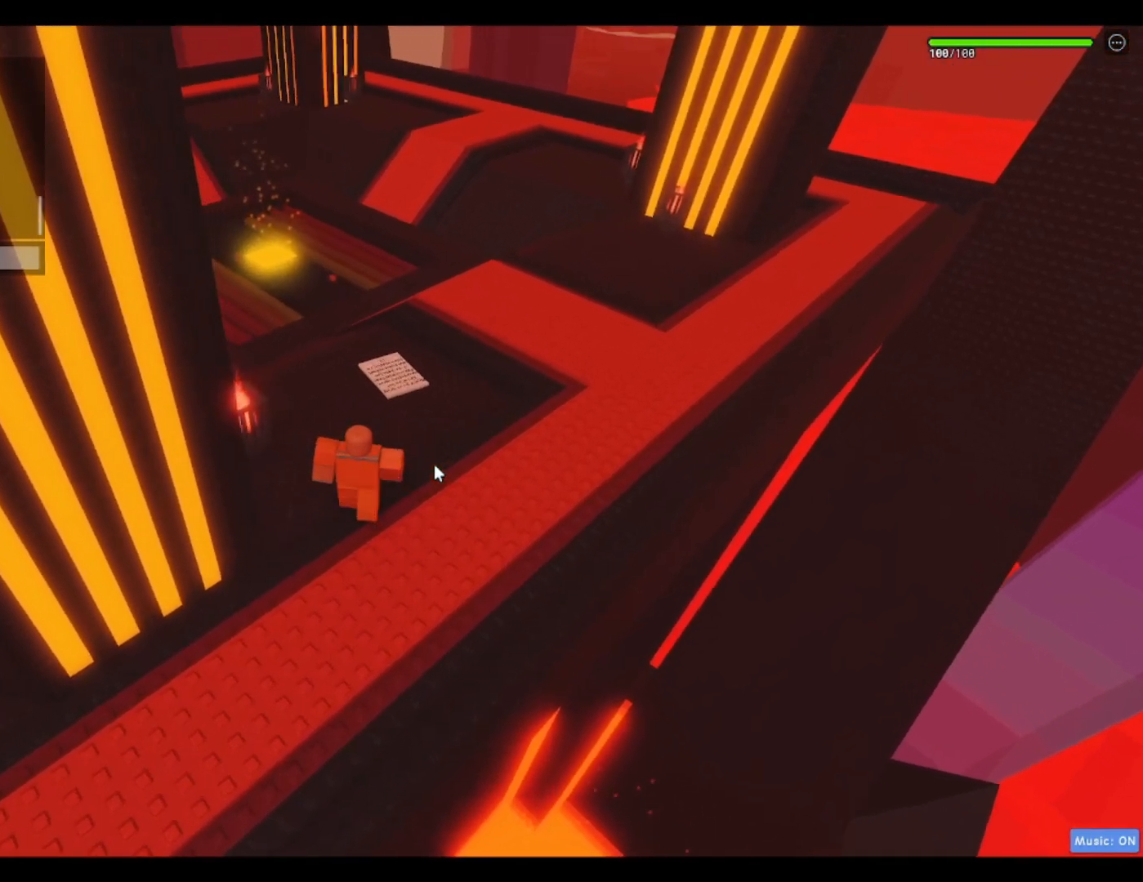
{"keys": ["w"], "events": []}
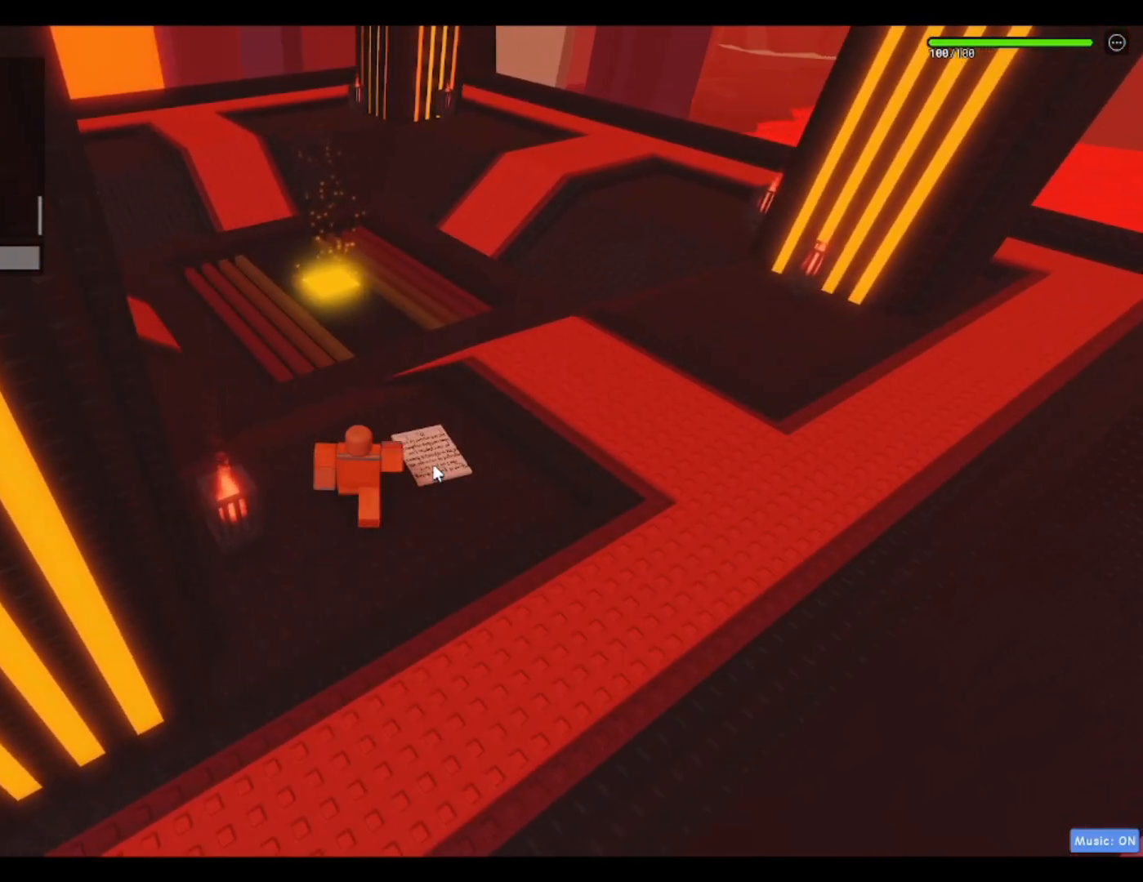
{"keys": ["d", "w"]}
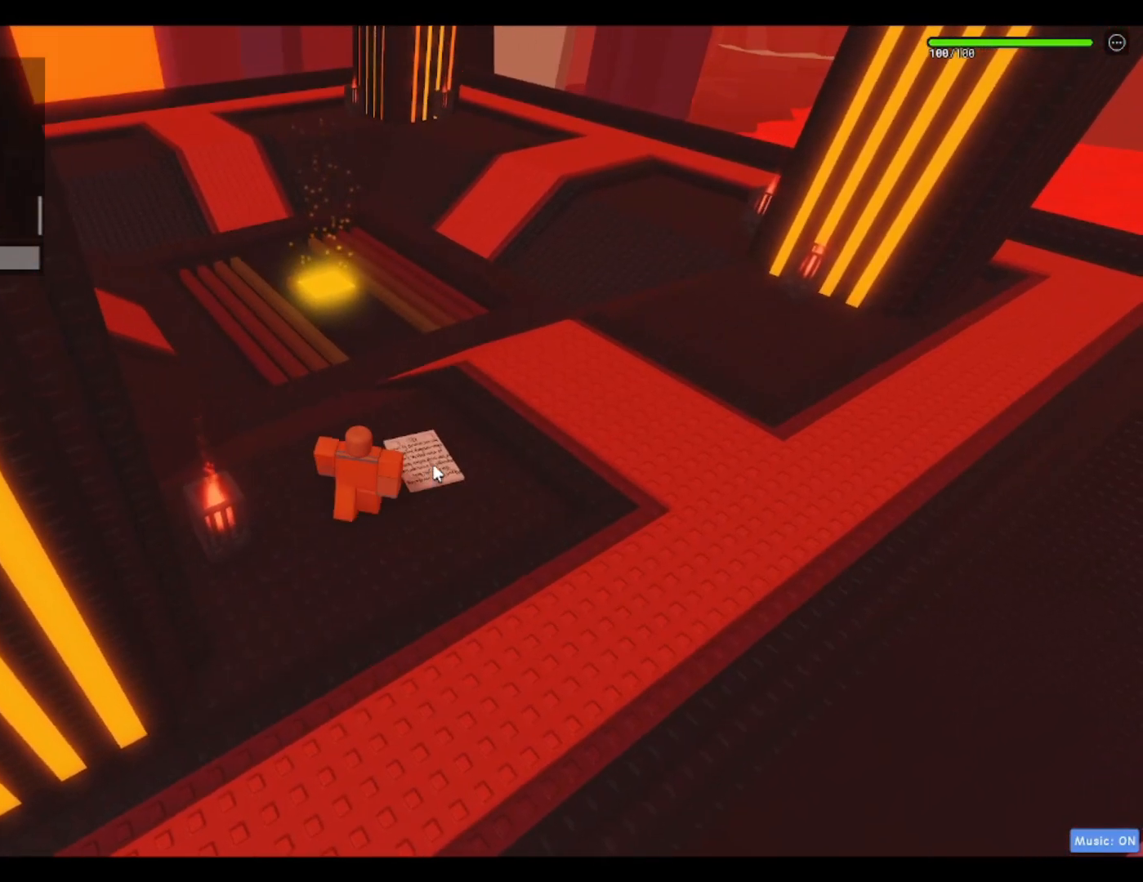
{"keys": ["w"]}
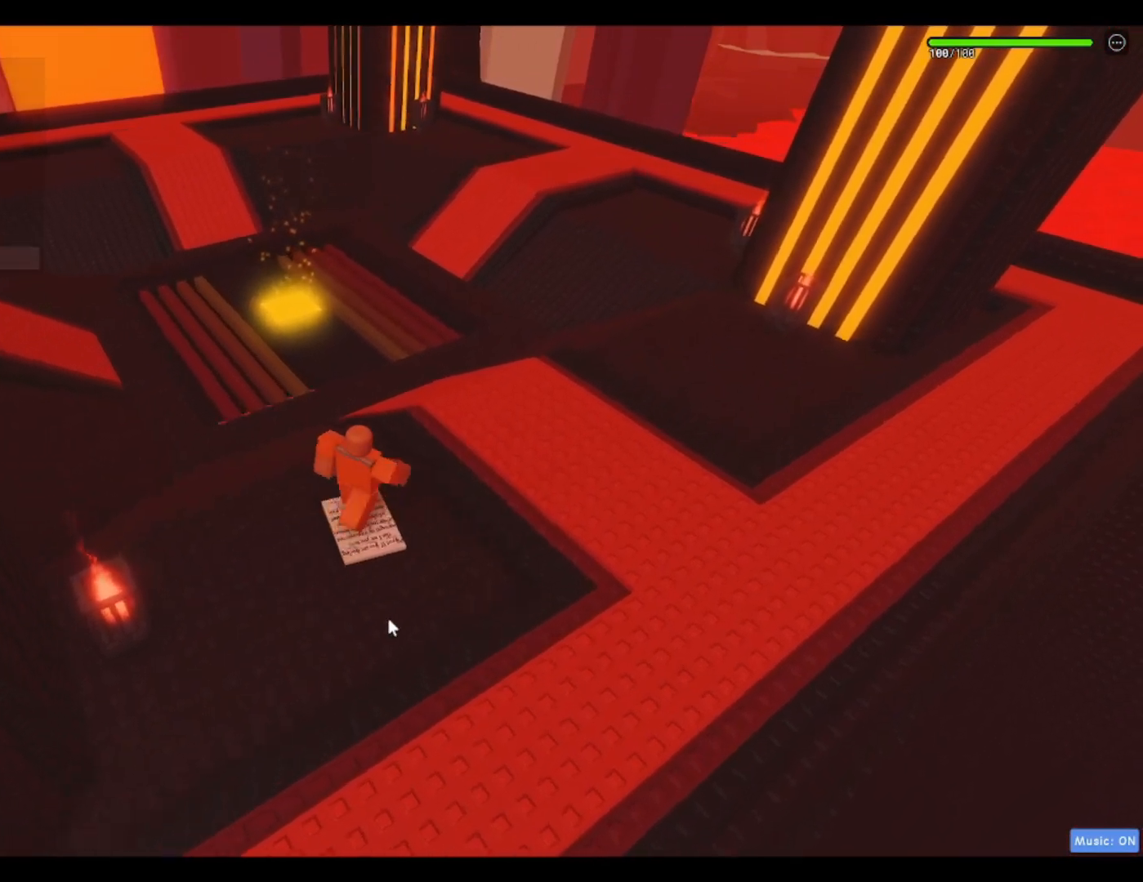
{"keys": [], "events": [[83, "w", "up"]]}
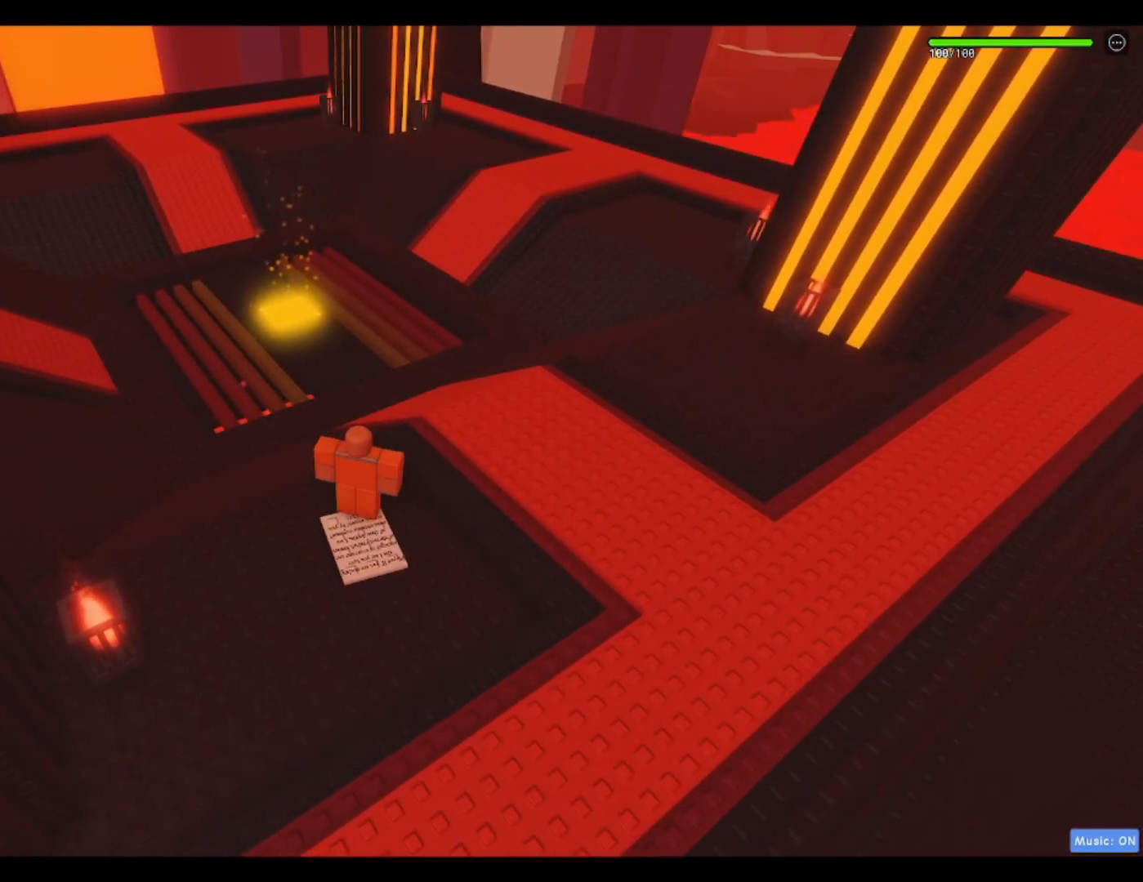
{"keys": [], "events": []}
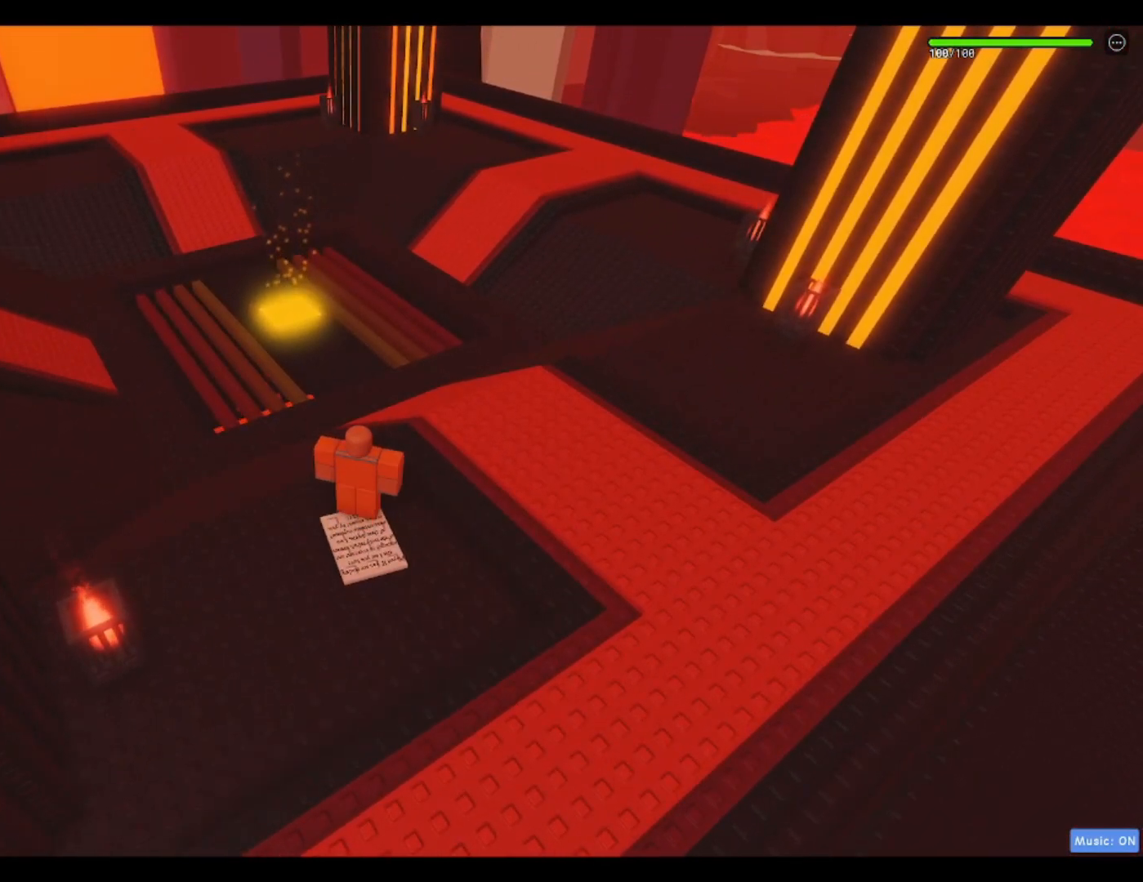
{"keys": [], "events": []}
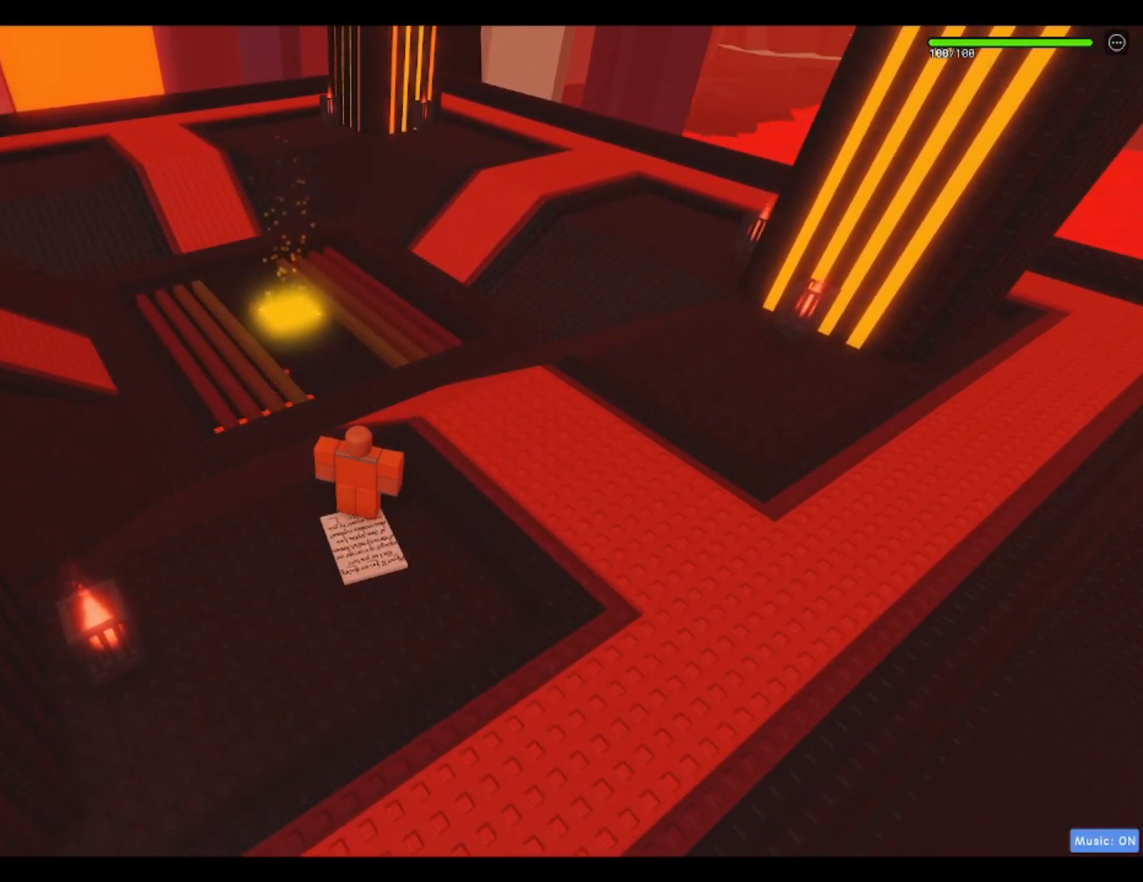
{"keys": [], "events": []}
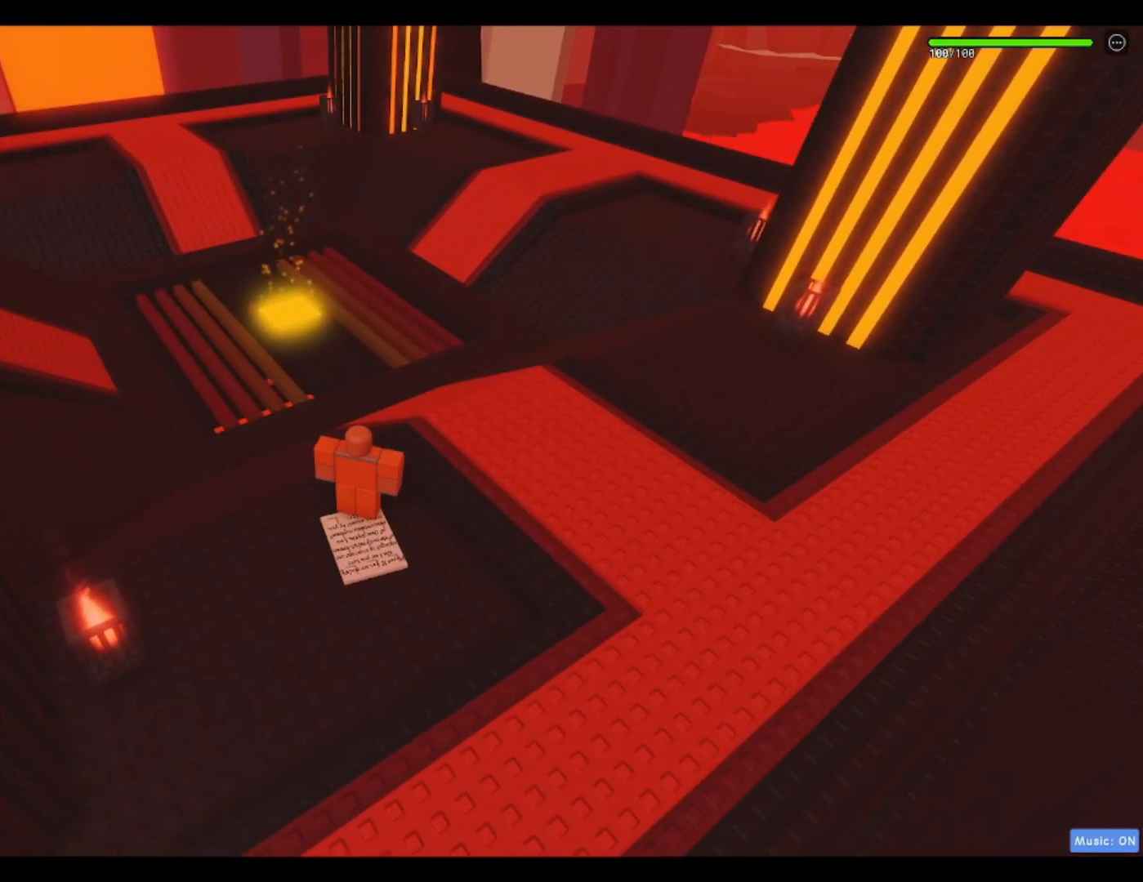
{"keys": [], "events": []}
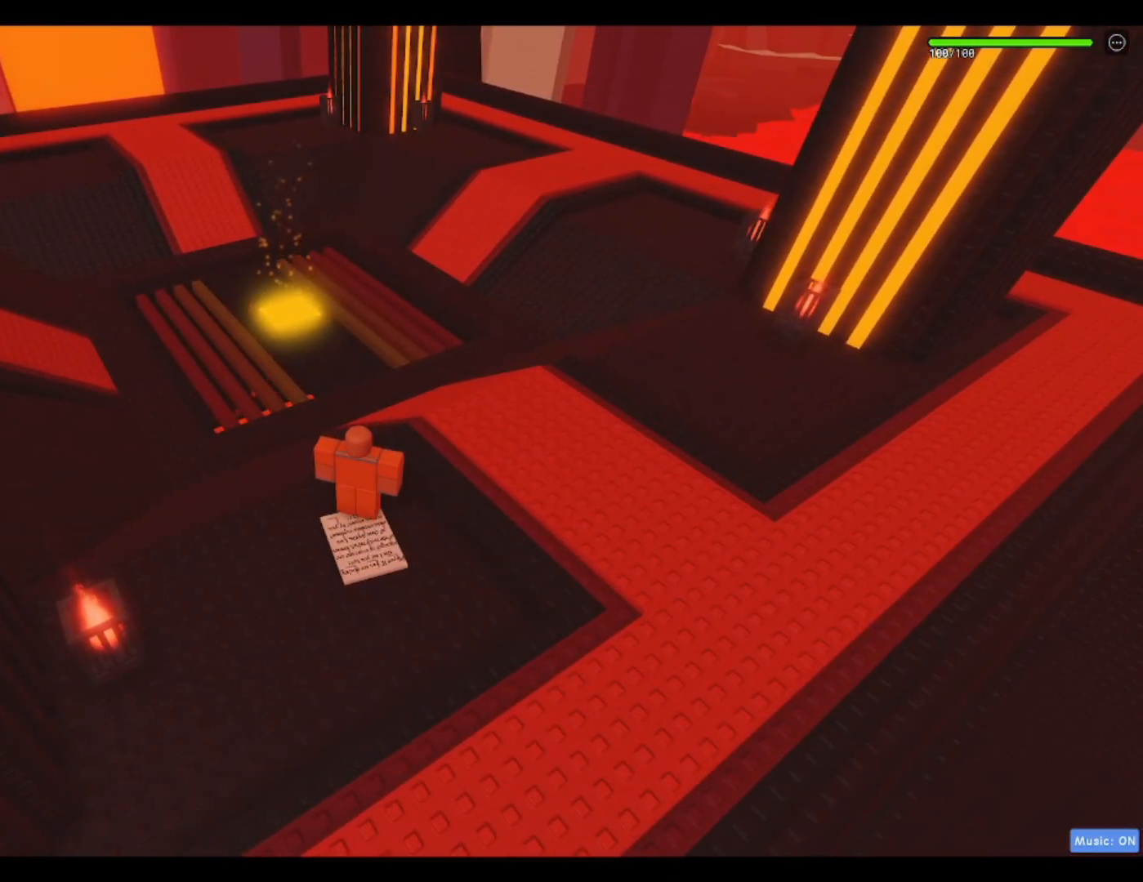
{"keys": [], "events": []}
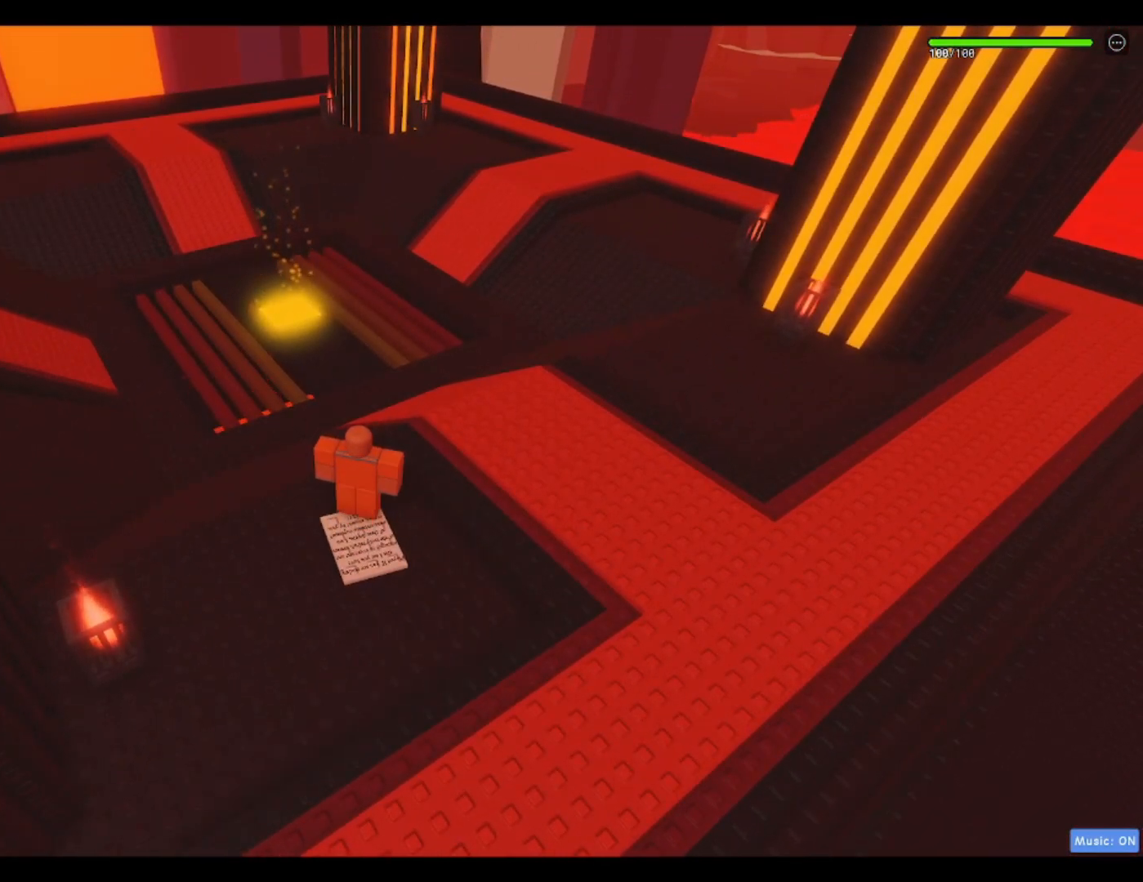
{"keys": [], "events": []}
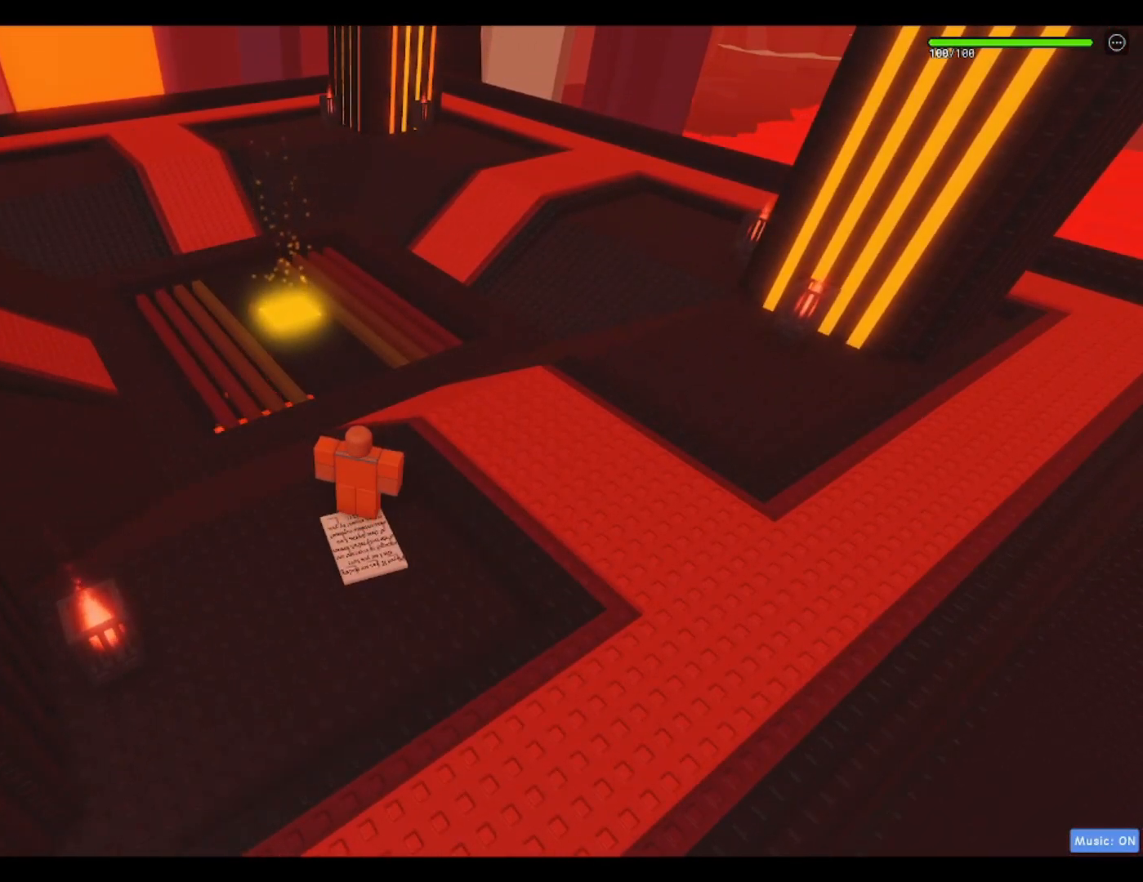
{"keys": [], "events": []}
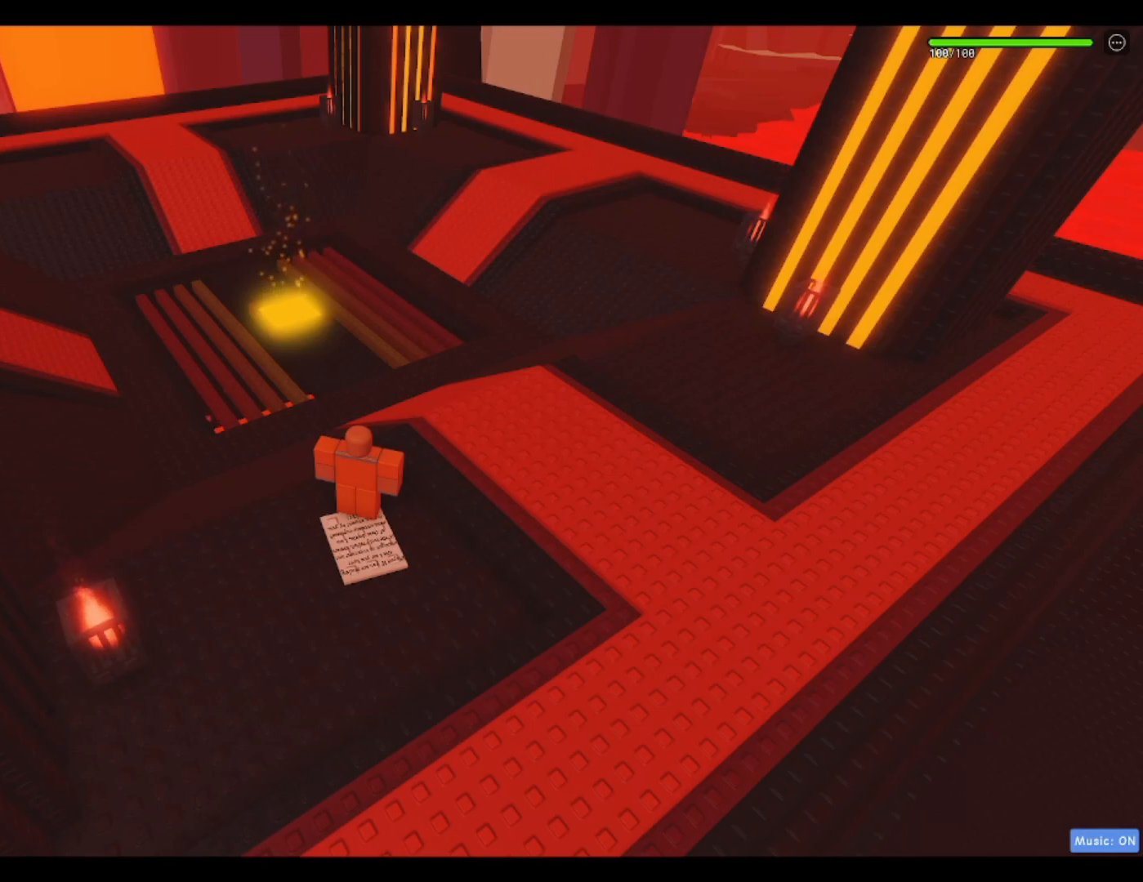
{"keys": [], "events": []}
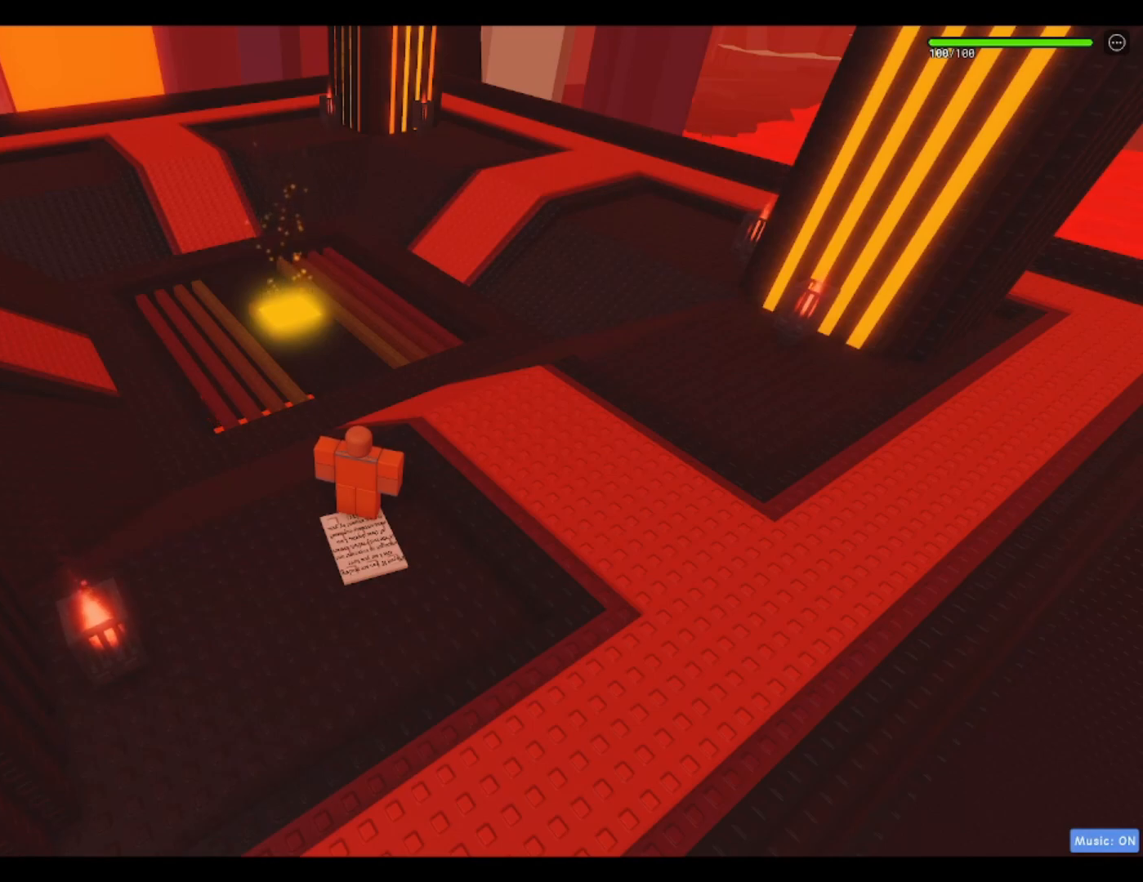
{"keys": [], "events": []}
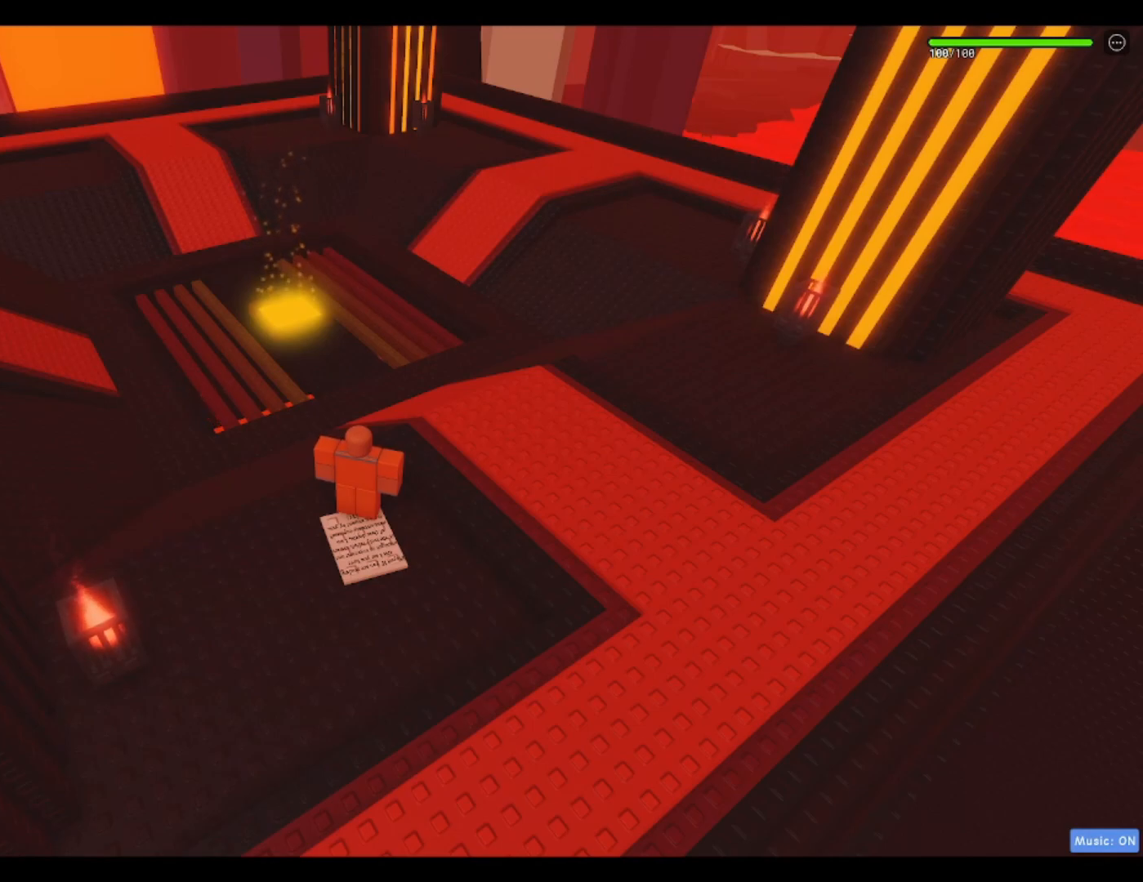
{"keys": [], "events": []}
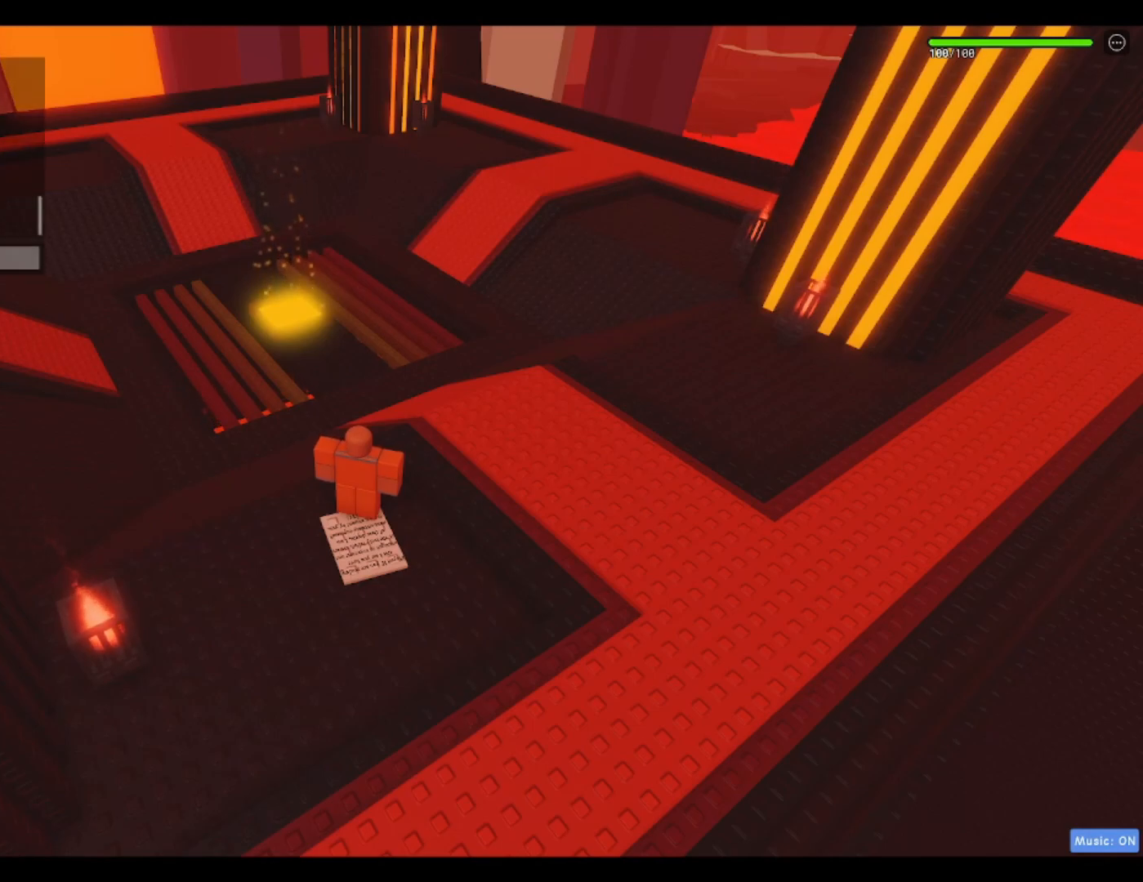
{"keys": ["d"], "events": [[350, "d", "down"]]}
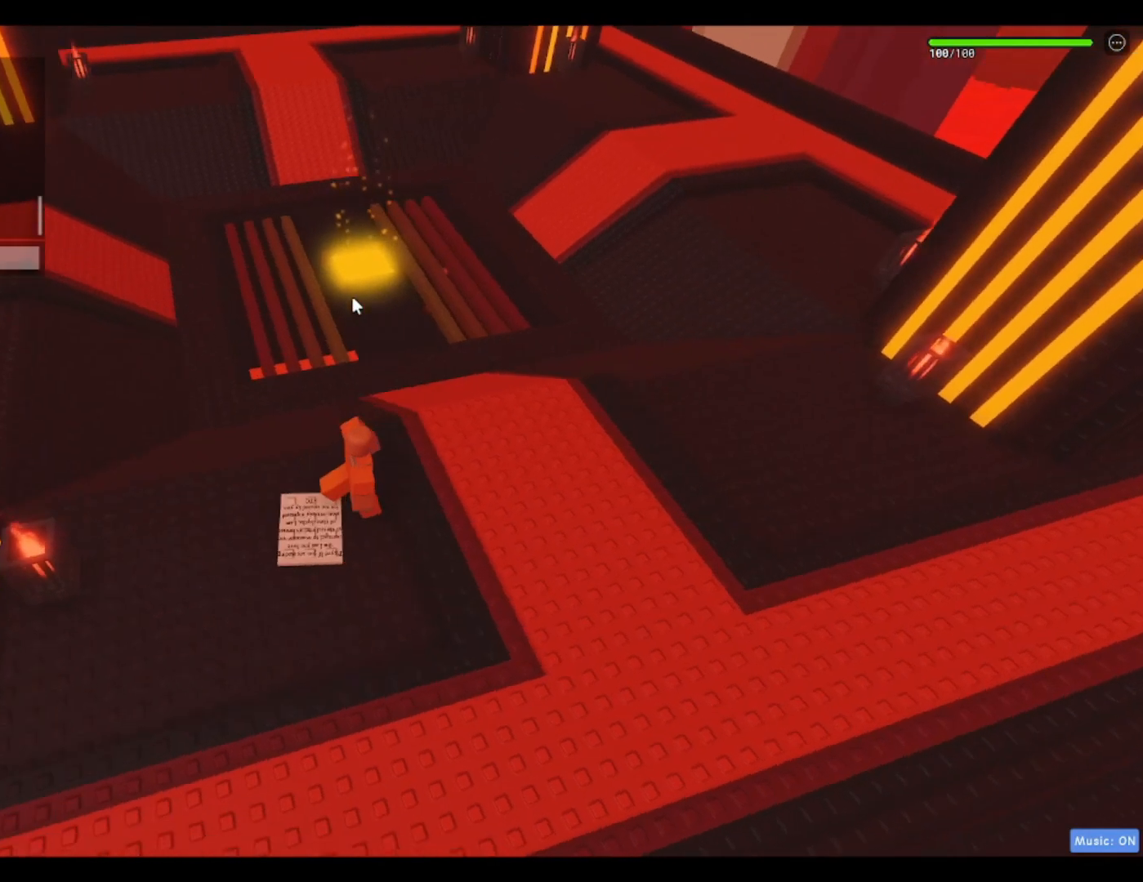
{"keys": ["a", "w"], "events": [[83, "d", "up"], [83, "s", "down"], [133, "a", "down"], [217, "s", "up"], [500, "w", "down"]]}
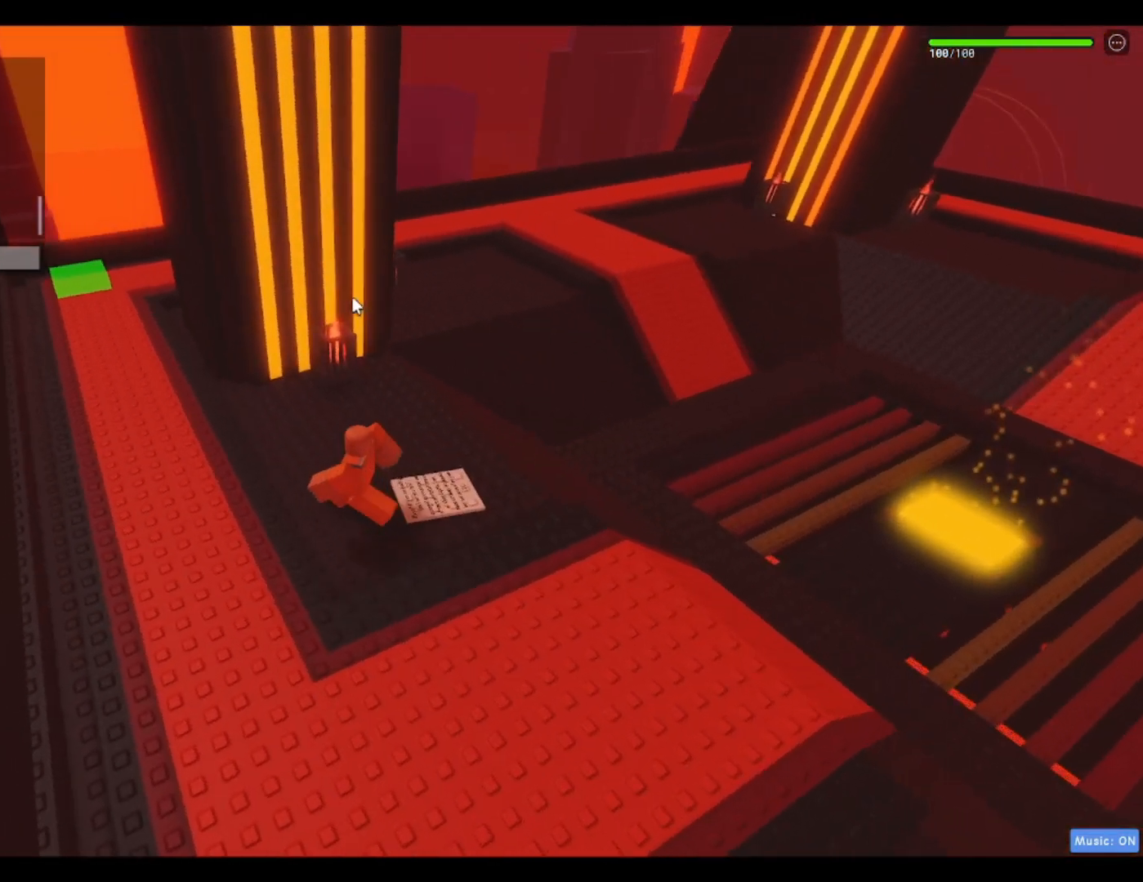
{"keys": ["a", "w"], "events": [[233, "a", "up"], [383, "a", "down"]]}
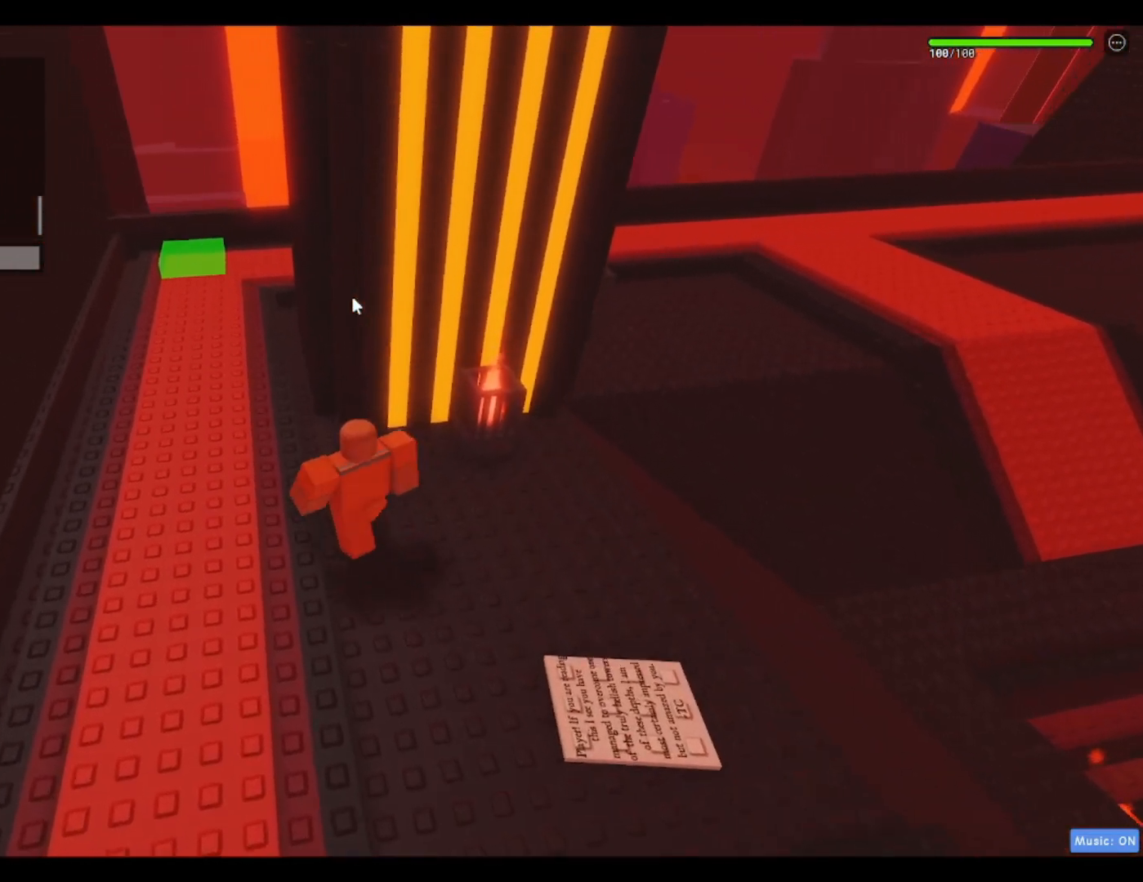
{"keys": [], "events": [[250, "a", "up"], [300, "w", "up"]]}
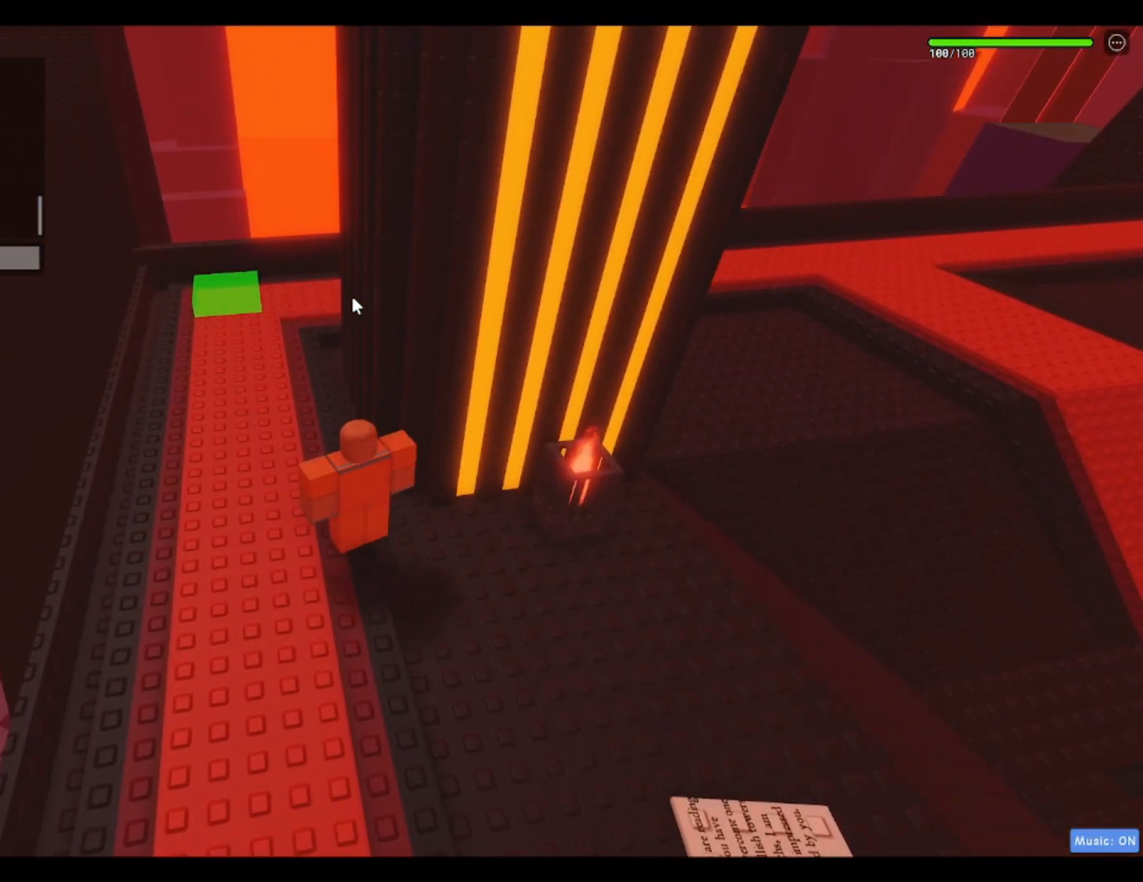
{"keys": [], "events": []}